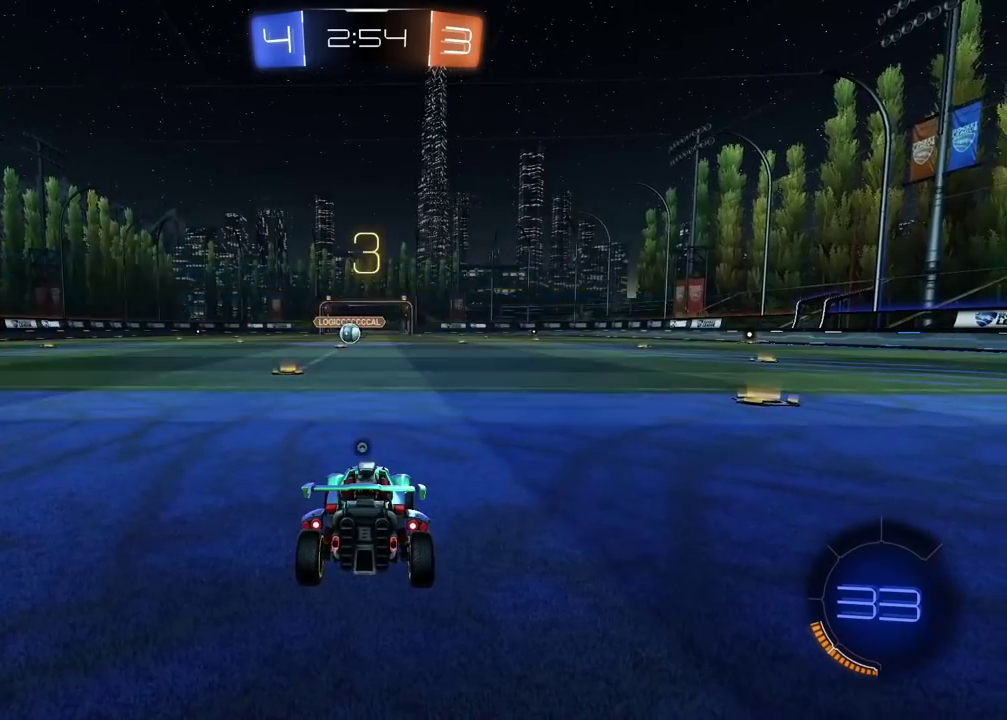
Gameplay with a controller (PlayStation layout); each line is a JSON object with the inputs held at the frame after it. "events" lists button and stick changes between this image and that frame as [ms after this image, input, new state], when the widget could be followed in between. Not read: L1 R1.
{"buttons": ["TRIANGLE", "R2"], "left_stick": "center", "right_stick": "center", "events": [[50, "TRIANGLE", "down"], [150, "TRIANGLE", "up"], [200, "TRIANGLE", "down"], [283, "TRIANGLE", "up"], [333, "TRIANGLE", "down"], [417, "TRIANGLE", "up"], [500, "TRIANGLE", "down"]]}
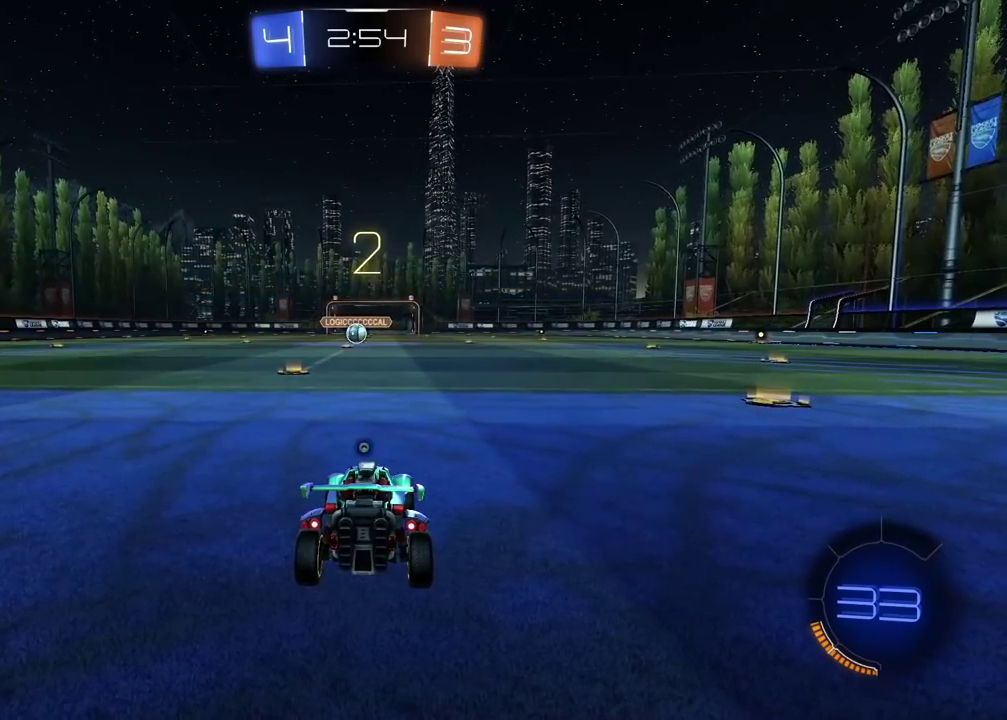
{"buttons": ["TRIANGLE", "R2"], "left_stick": "center", "right_stick": "center", "events": [[67, "TRIANGLE", "up"], [133, "TRIANGLE", "down"], [217, "TRIANGLE", "up"], [283, "TRIANGLE", "down"], [367, "TRIANGLE", "up"], [433, "TRIANGLE", "down"]]}
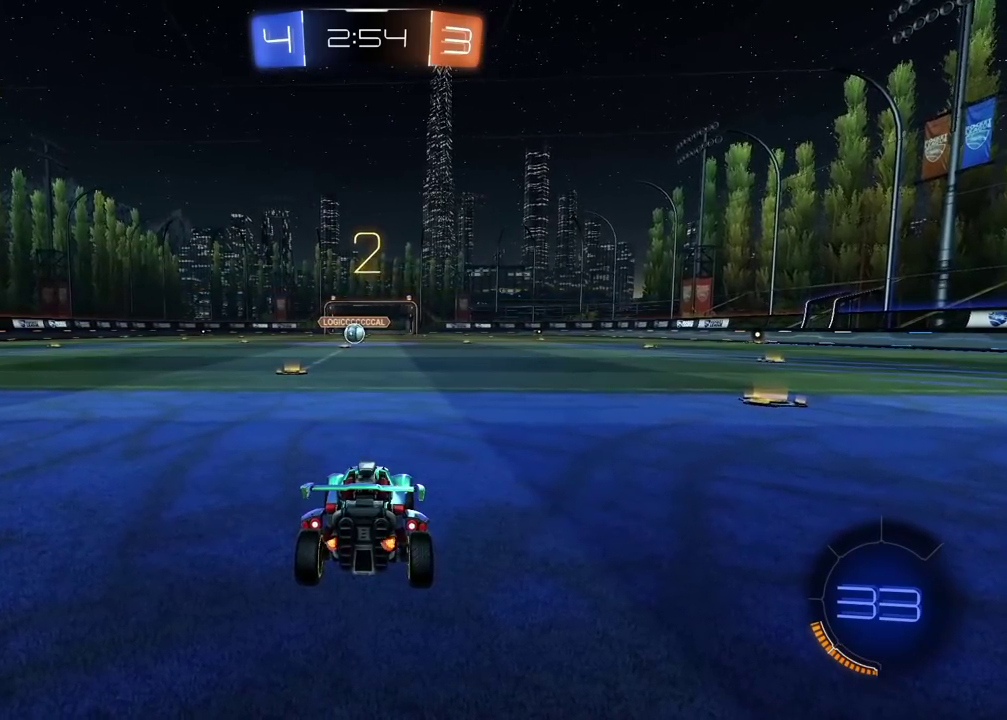
{"buttons": ["R2"], "left_stick": "center", "right_stick": "center", "events": [[17, "TRIANGLE", "up"], [83, "TRIANGLE", "down"], [167, "TRIANGLE", "up"], [217, "TRIANGLE", "down"], [317, "TRIANGLE", "up"], [383, "TRIANGLE", "down"], [467, "TRIANGLE", "up"]]}
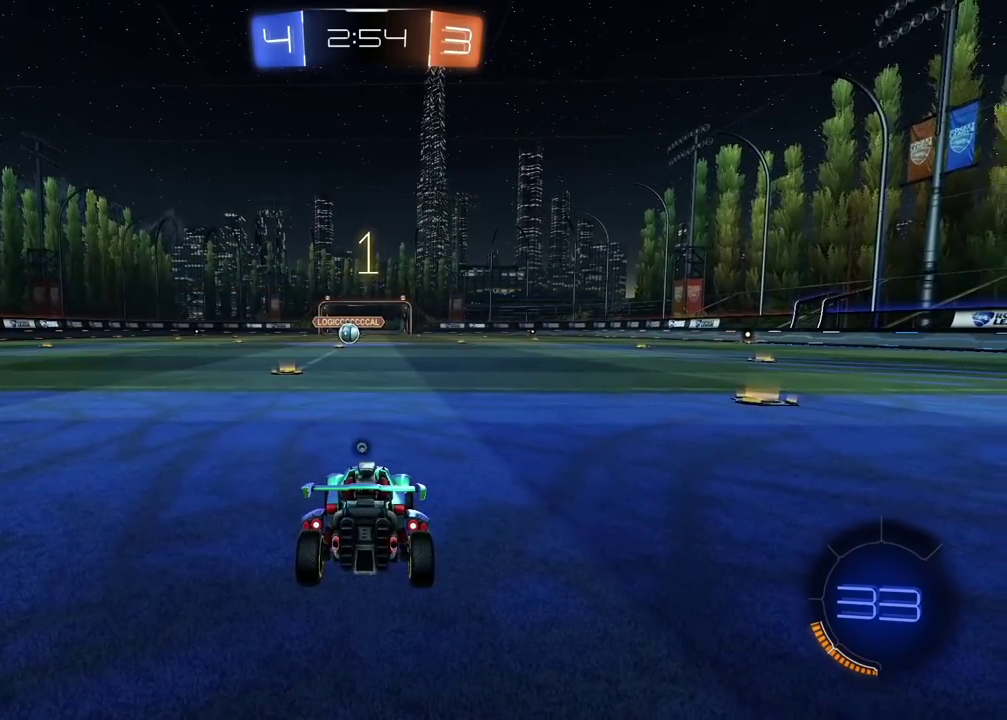
{"buttons": ["R2"], "left_stick": "center", "right_stick": "center", "events": [[33, "TRIANGLE", "down"], [100, "TRIANGLE", "up"]]}
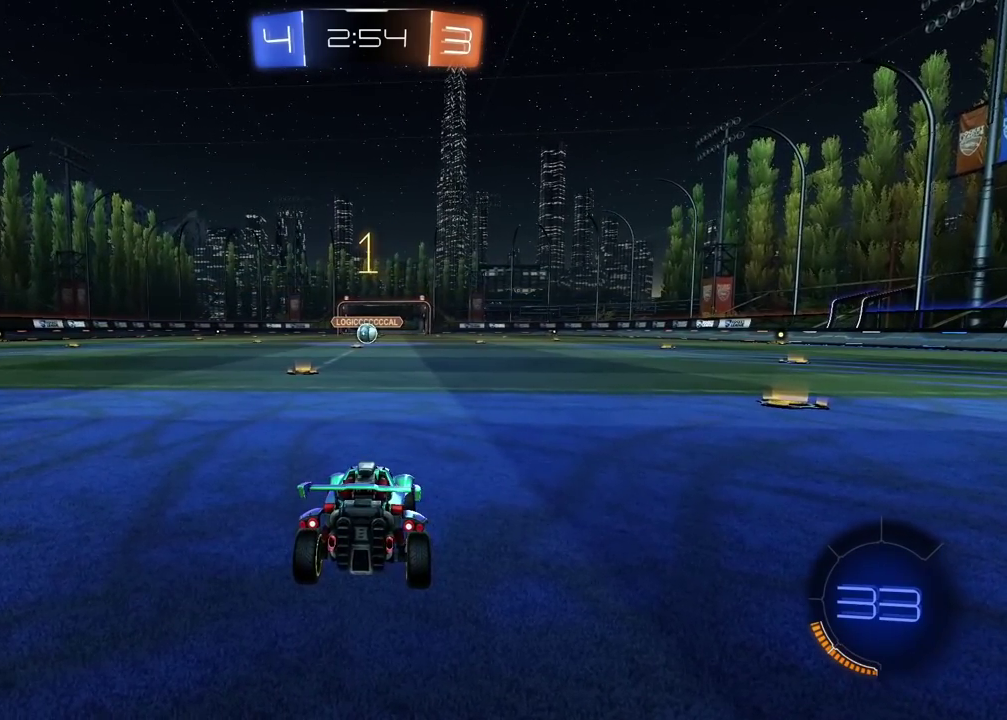
{"buttons": [], "left_stick": "center", "right_stick": "center", "events": [[300, "left_stick", "up-left"], [417, "left_stick", "center"], [450, "R2", "up"]]}
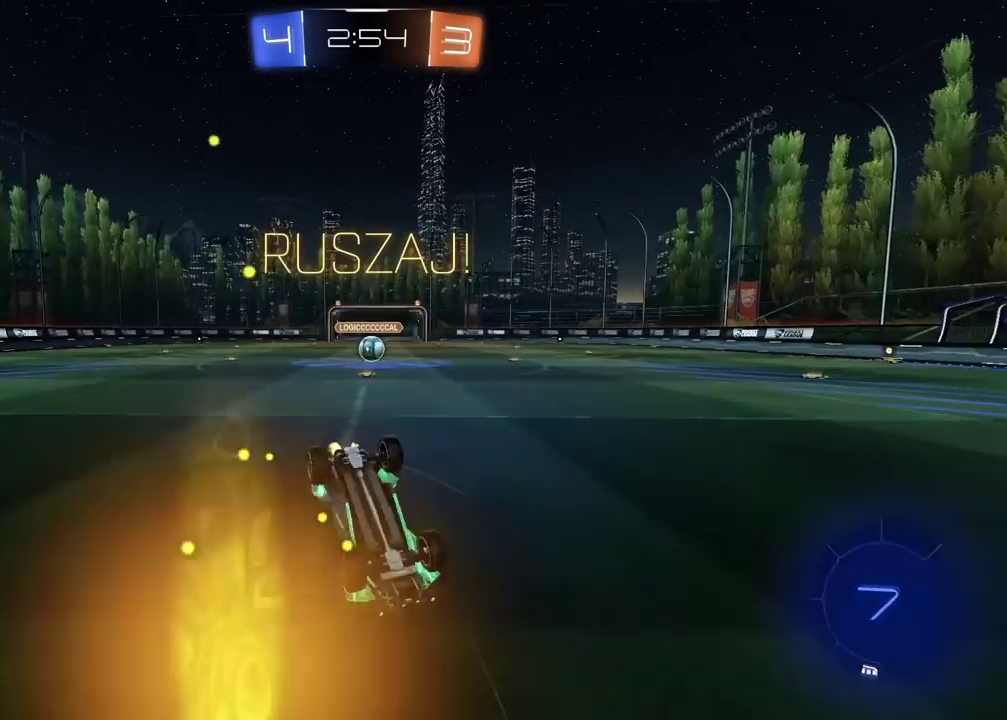
{"buttons": [], "left_stick": "center", "right_stick": "center", "events": [[317, "left_stick", "up-right"], [433, "left_stick", "center"]]}
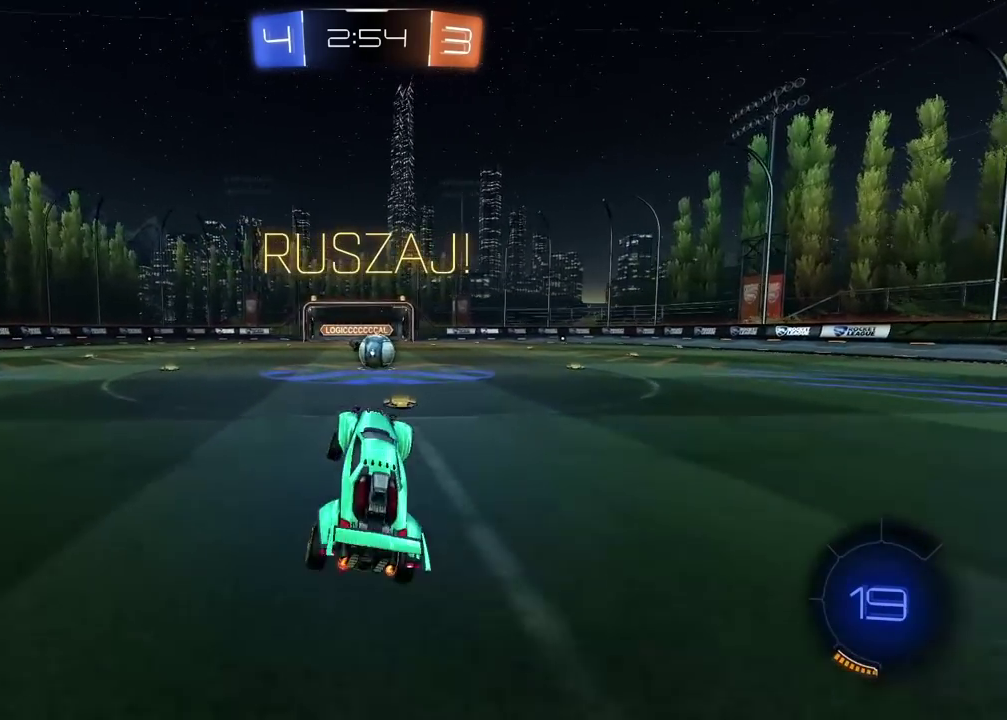
{"buttons": ["CROSS", "R2"], "left_stick": "center", "right_stick": "center", "events": [[133, "left_stick", "right"], [333, "R2", "down"], [350, "left_stick", "up-right"], [400, "left_stick", "center"], [450, "CROSS", "down"]]}
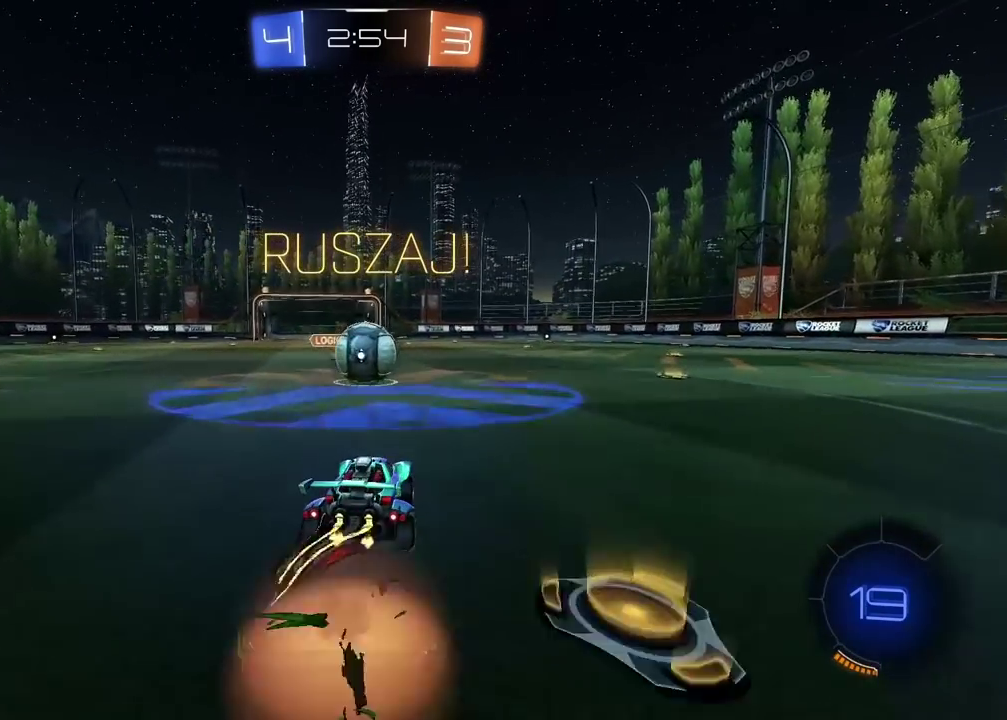
{"buttons": ["R2"], "left_stick": "left", "right_stick": "center", "events": [[67, "CROSS", "up"], [200, "left_stick", "up"], [233, "L2", "down"], [250, "CROSS", "down"], [267, "CROSS", "up"], [333, "CROSS", "down"], [333, "L2", "up"], [333, "L3", "down"], [333, "left_stick", "left"], [417, "CROSS", "up"], [450, "L3", "up"]]}
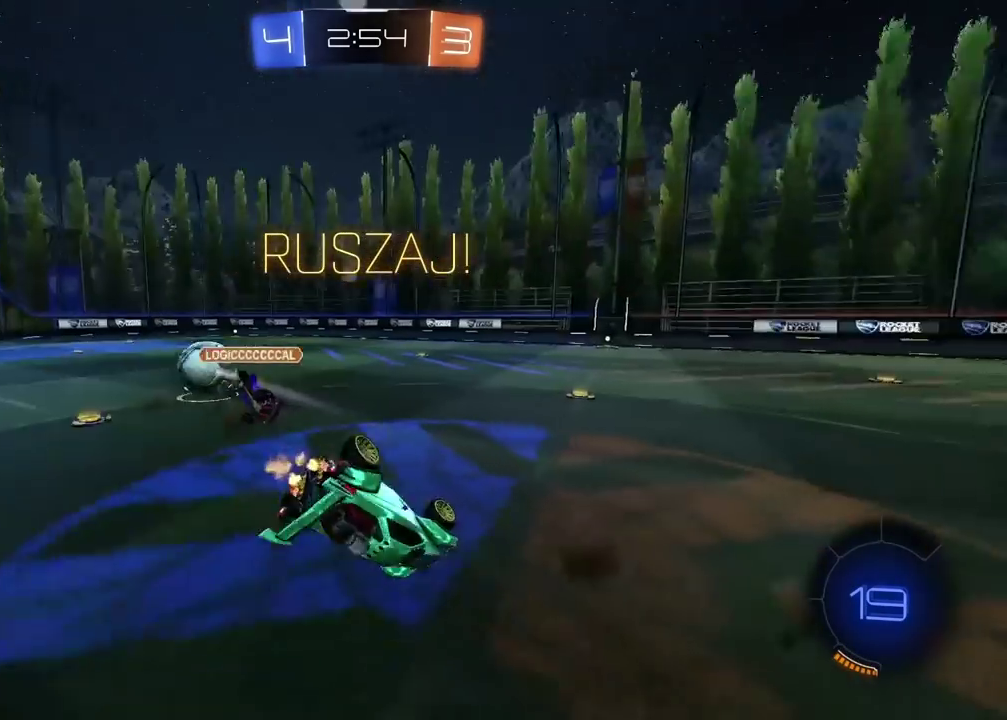
{"buttons": ["R2"], "left_stick": "up-right", "right_stick": "center", "events": [[133, "left_stick", "center"], [450, "left_stick", "up-right"]]}
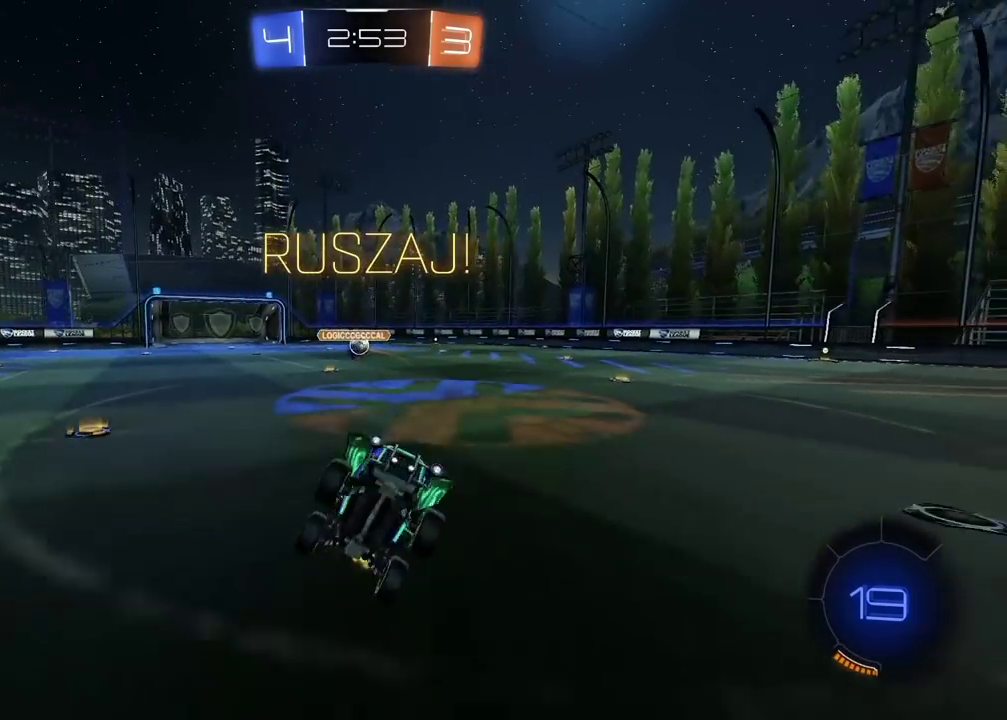
{"buttons": ["R2"], "left_stick": "up-right", "right_stick": "center", "events": [[17, "left_stick", "down-left"], [367, "left_stick", "up-right"]]}
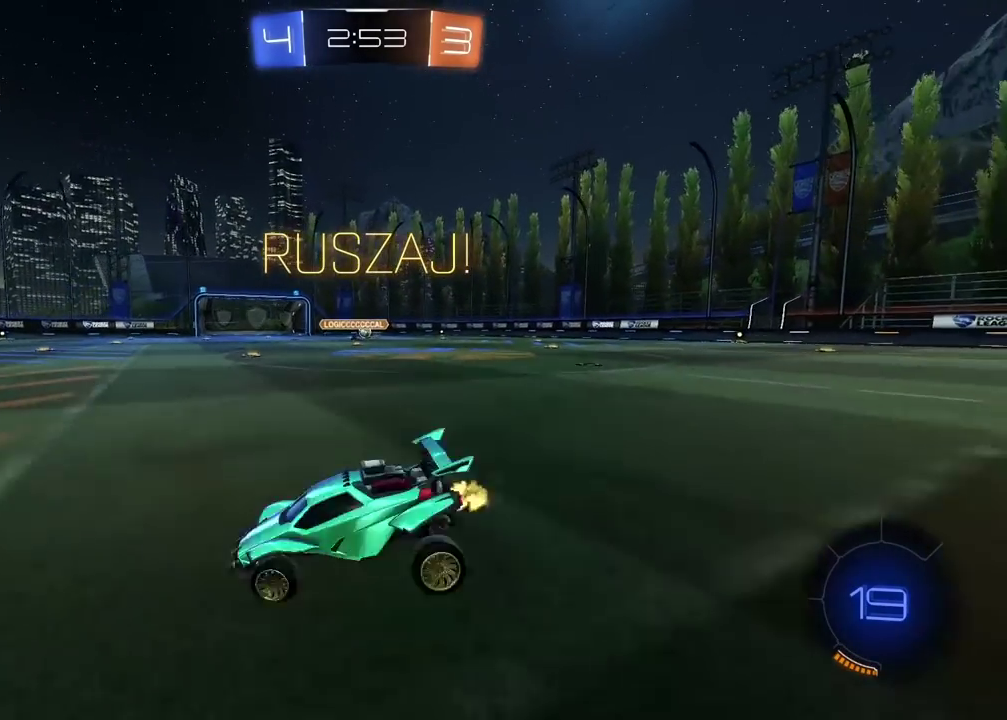
{"buttons": ["R2"], "left_stick": "center", "right_stick": "center", "events": [[167, "left_stick", "right"], [267, "left_stick", "up-right"], [367, "left_stick", "center"]]}
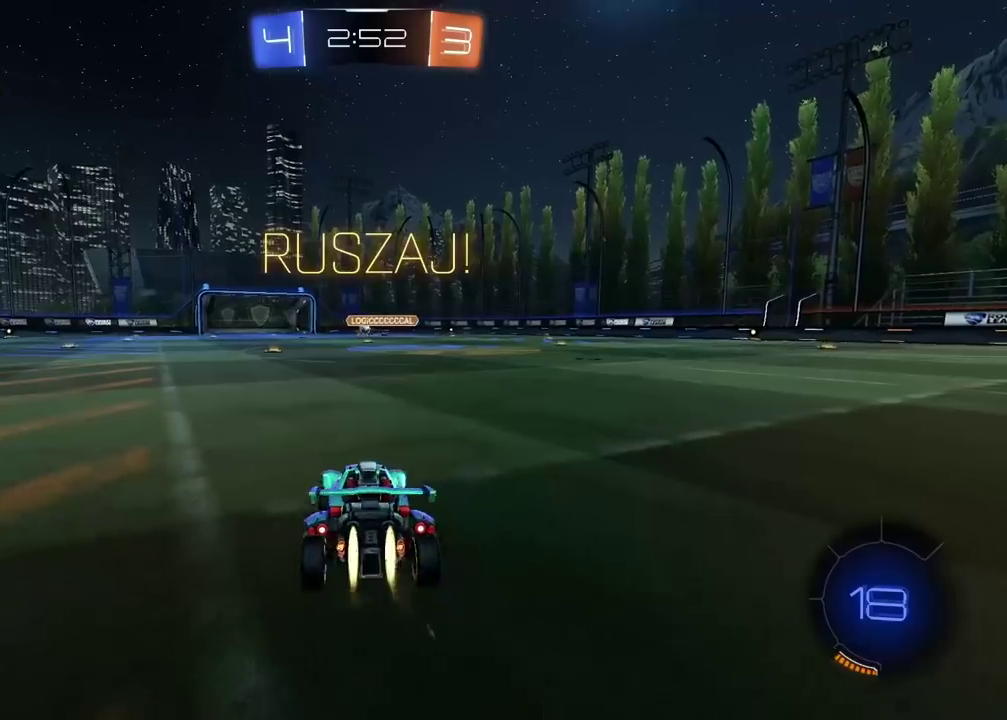
{"buttons": ["CROSS", "R2"], "left_stick": "up", "right_stick": "center", "events": [[67, "left_stick", "left"], [133, "left_stick", "center"], [450, "left_stick", "up"], [467, "CROSS", "down"]]}
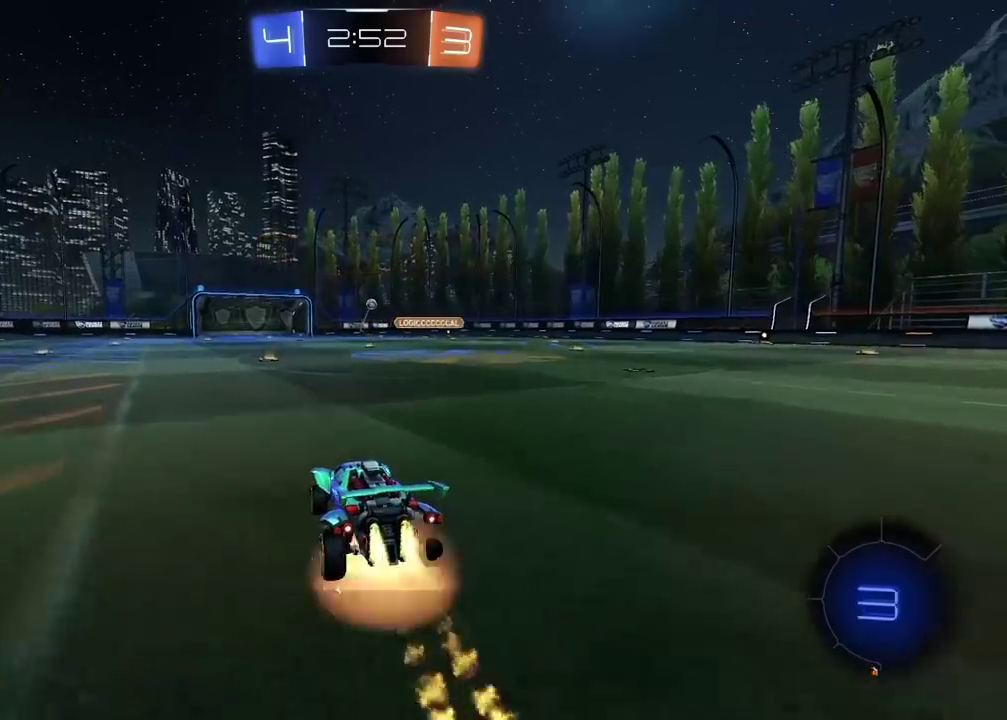
{"buttons": ["R2"], "left_stick": "center", "right_stick": "center", "events": [[67, "CROSS", "up"], [133, "CROSS", "down"], [267, "CROSS", "up"], [367, "left_stick", "center"]]}
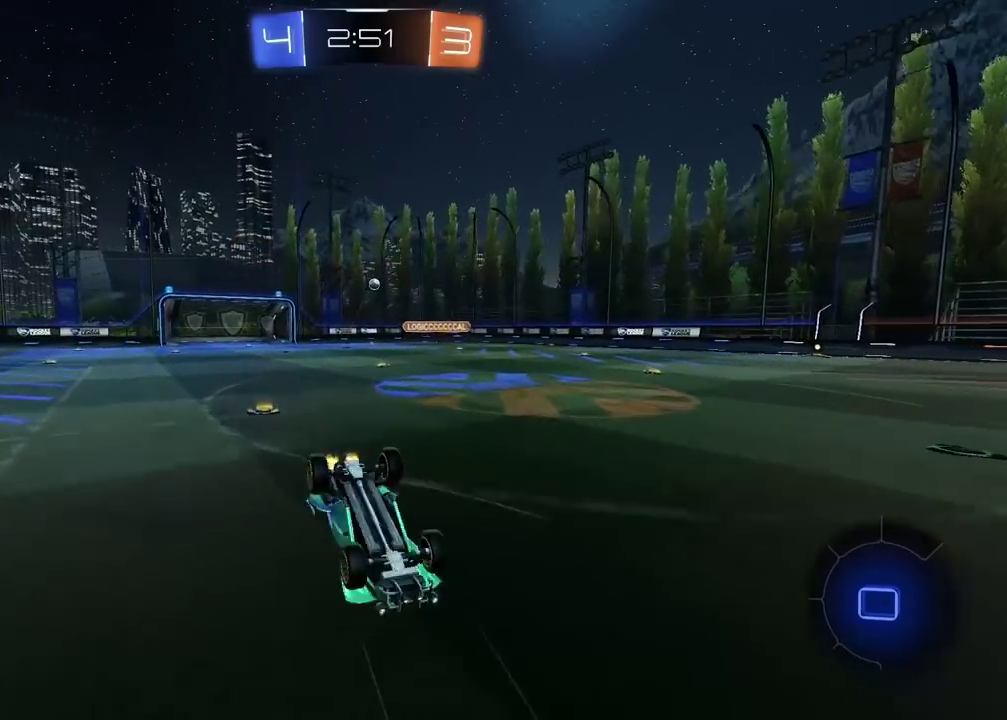
{"buttons": ["R2"], "left_stick": "right", "right_stick": "center", "events": [[450, "left_stick", "right"]]}
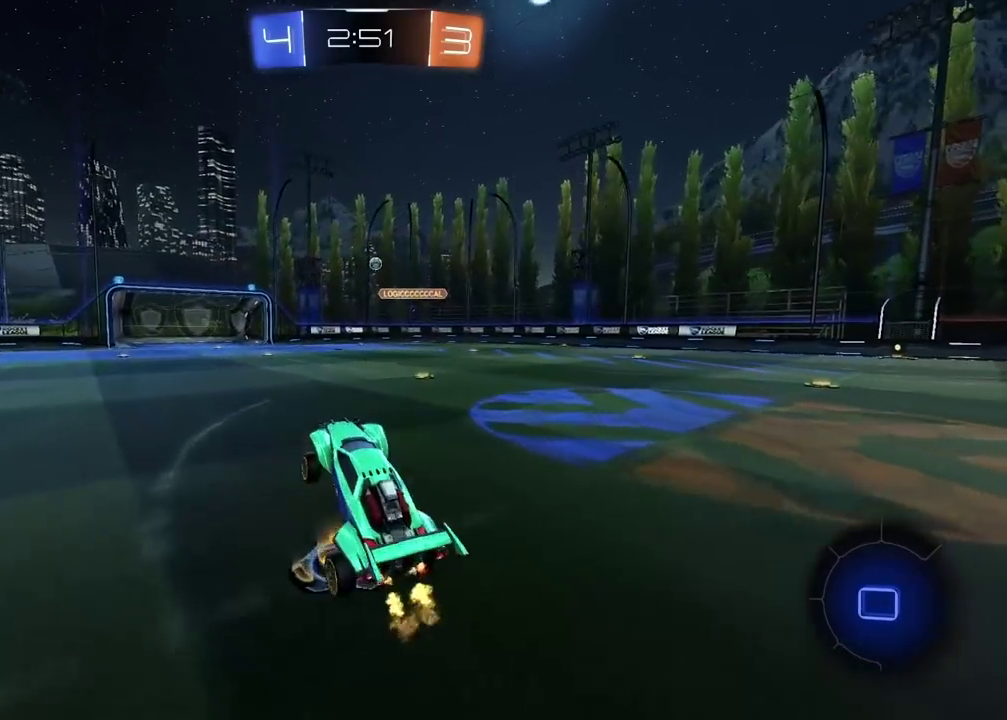
{"buttons": ["R2"], "left_stick": "center", "right_stick": "center", "events": [[67, "left_stick", "center"], [183, "left_stick", "right"], [283, "left_stick", "center"]]}
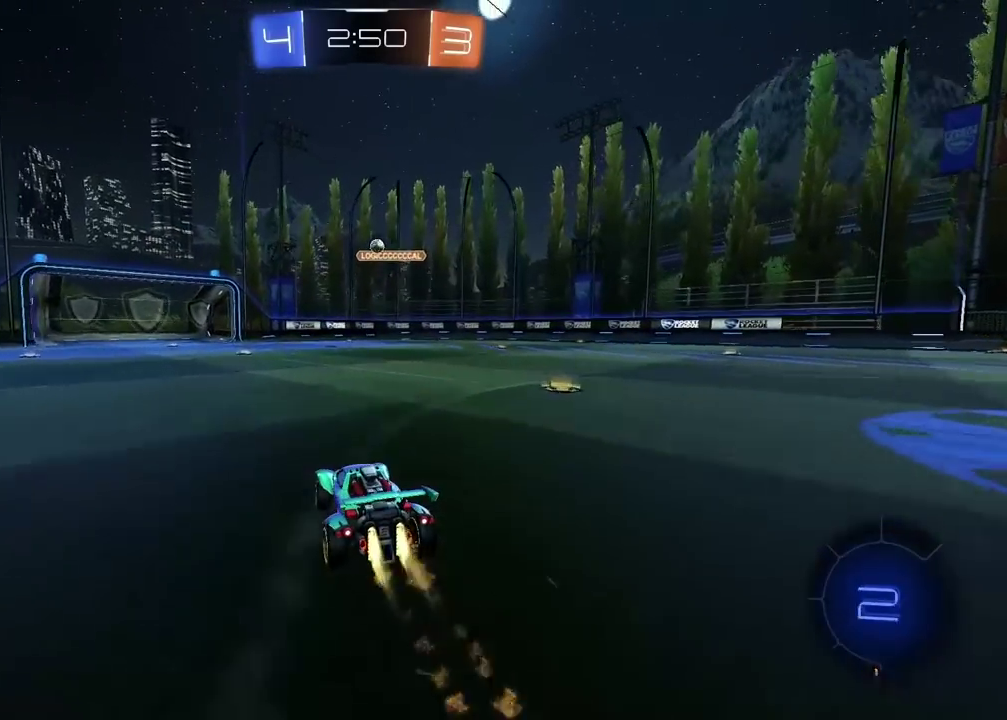
{"buttons": ["R2"], "left_stick": "center", "right_stick": "center", "events": []}
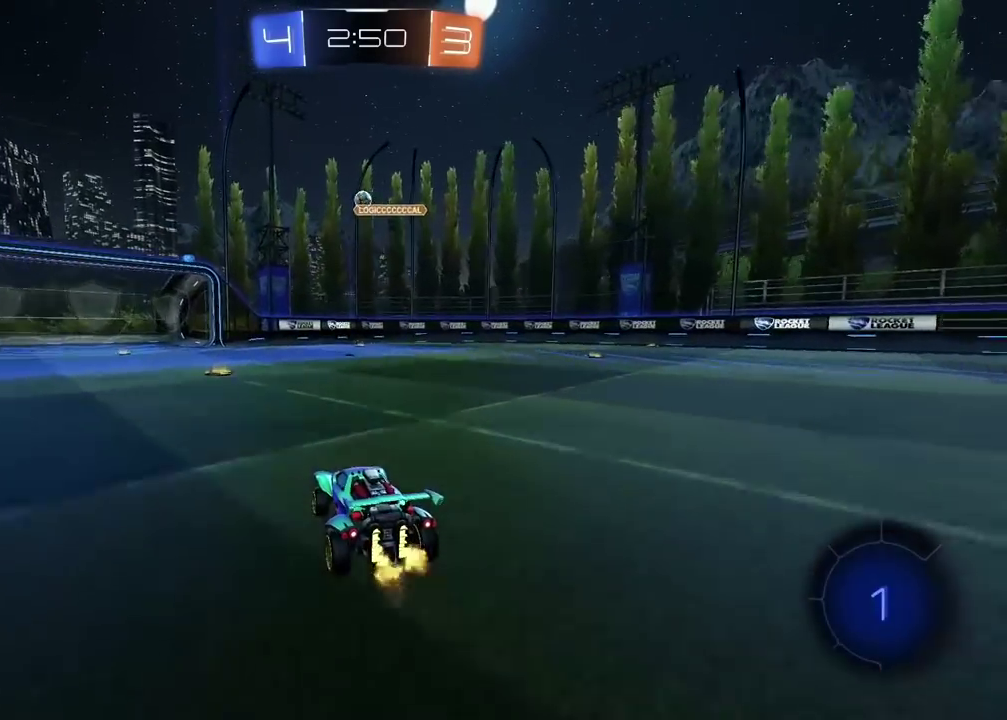
{"buttons": [], "left_stick": "center", "right_stick": "center", "events": [[233, "R2", "up"]]}
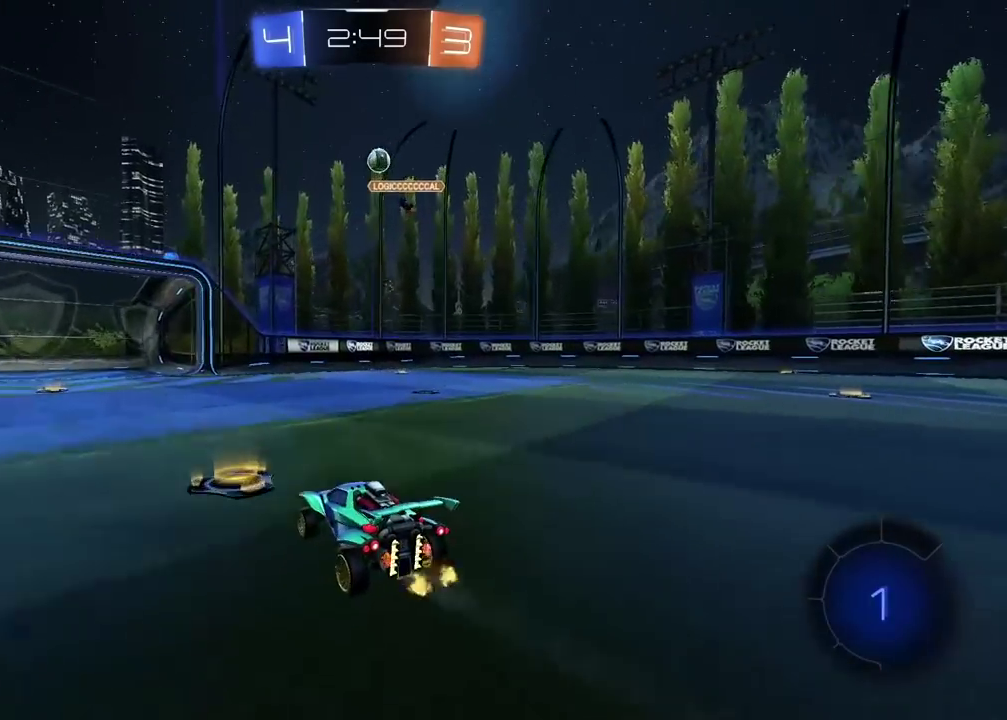
{"buttons": ["R2"], "left_stick": "center", "right_stick": "center", "events": [[83, "left_stick", "left"], [200, "left_stick", "center"], [217, "R2", "down"]]}
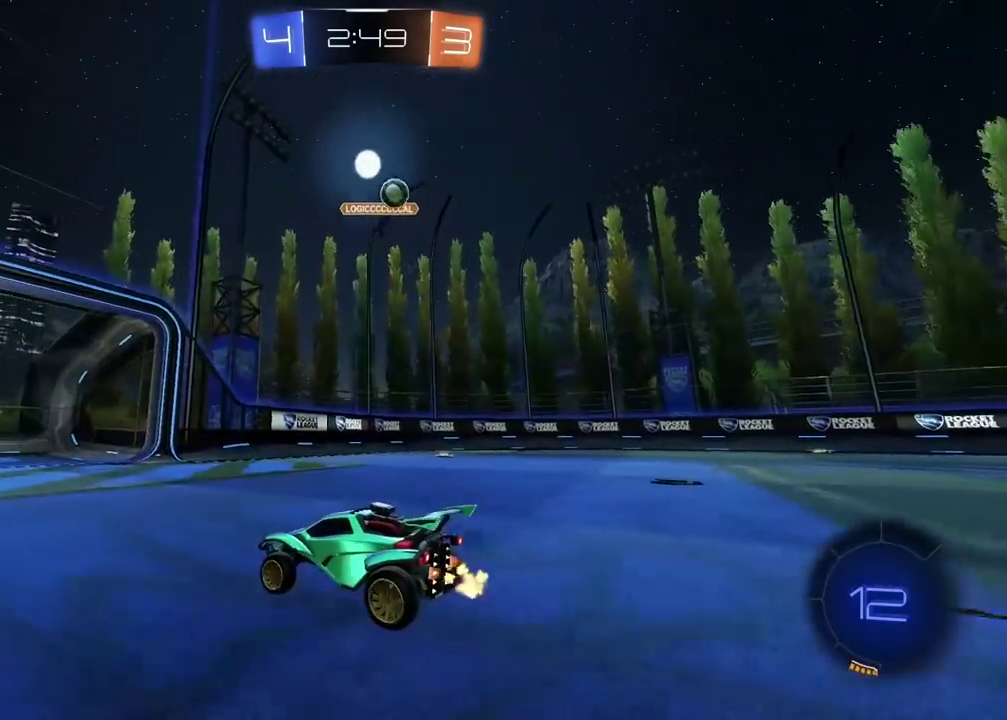
{"buttons": ["R2"], "left_stick": "right", "right_stick": "center", "events": [[33, "R2", "up"], [117, "left_stick", "right"], [483, "R2", "down"]]}
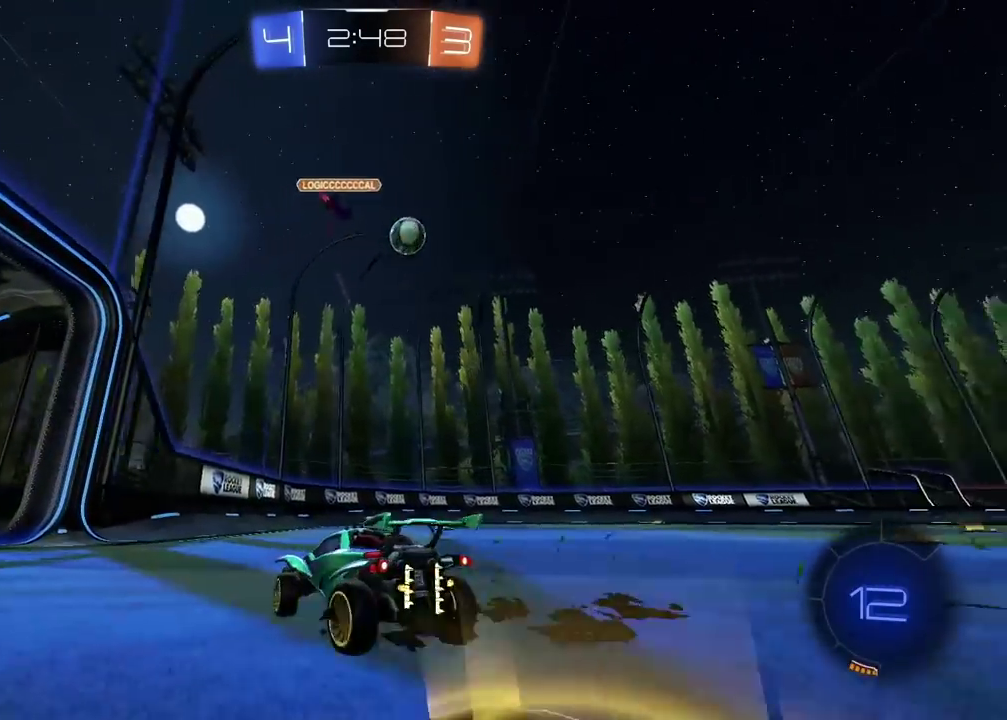
{"buttons": [], "left_stick": "right", "right_stick": "center", "events": [[233, "left_stick", "center"], [467, "left_stick", "right"], [500, "R2", "up"]]}
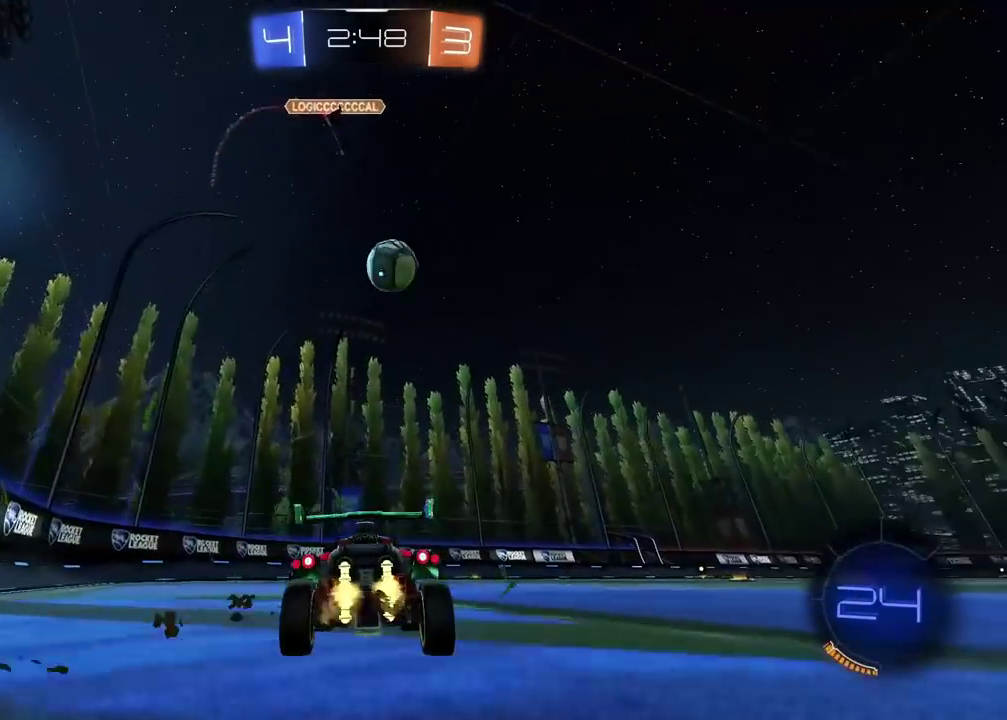
{"buttons": ["CROSS", "R2"], "left_stick": "down", "right_stick": "center", "events": [[133, "left_stick", "center"], [233, "R2", "down"], [350, "left_stick", "right"], [450, "left_stick", "down-right"], [483, "CROSS", "down"], [500, "left_stick", "down"]]}
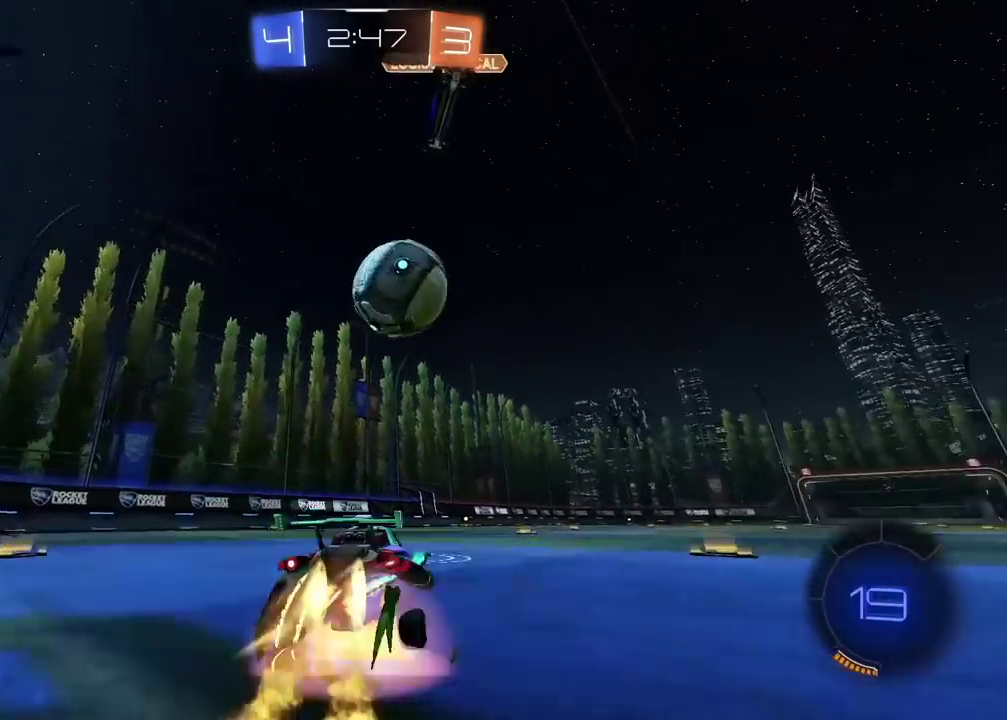
{"buttons": ["CROSS", "L2", "R2"], "left_stick": "down-right", "right_stick": "center", "events": [[117, "CROSS", "up"], [133, "L2", "down"], [150, "left_stick", "down-left"], [167, "CROSS", "down"], [317, "left_stick", "right"], [417, "left_stick", "up-left"], [483, "left_stick", "down-right"]]}